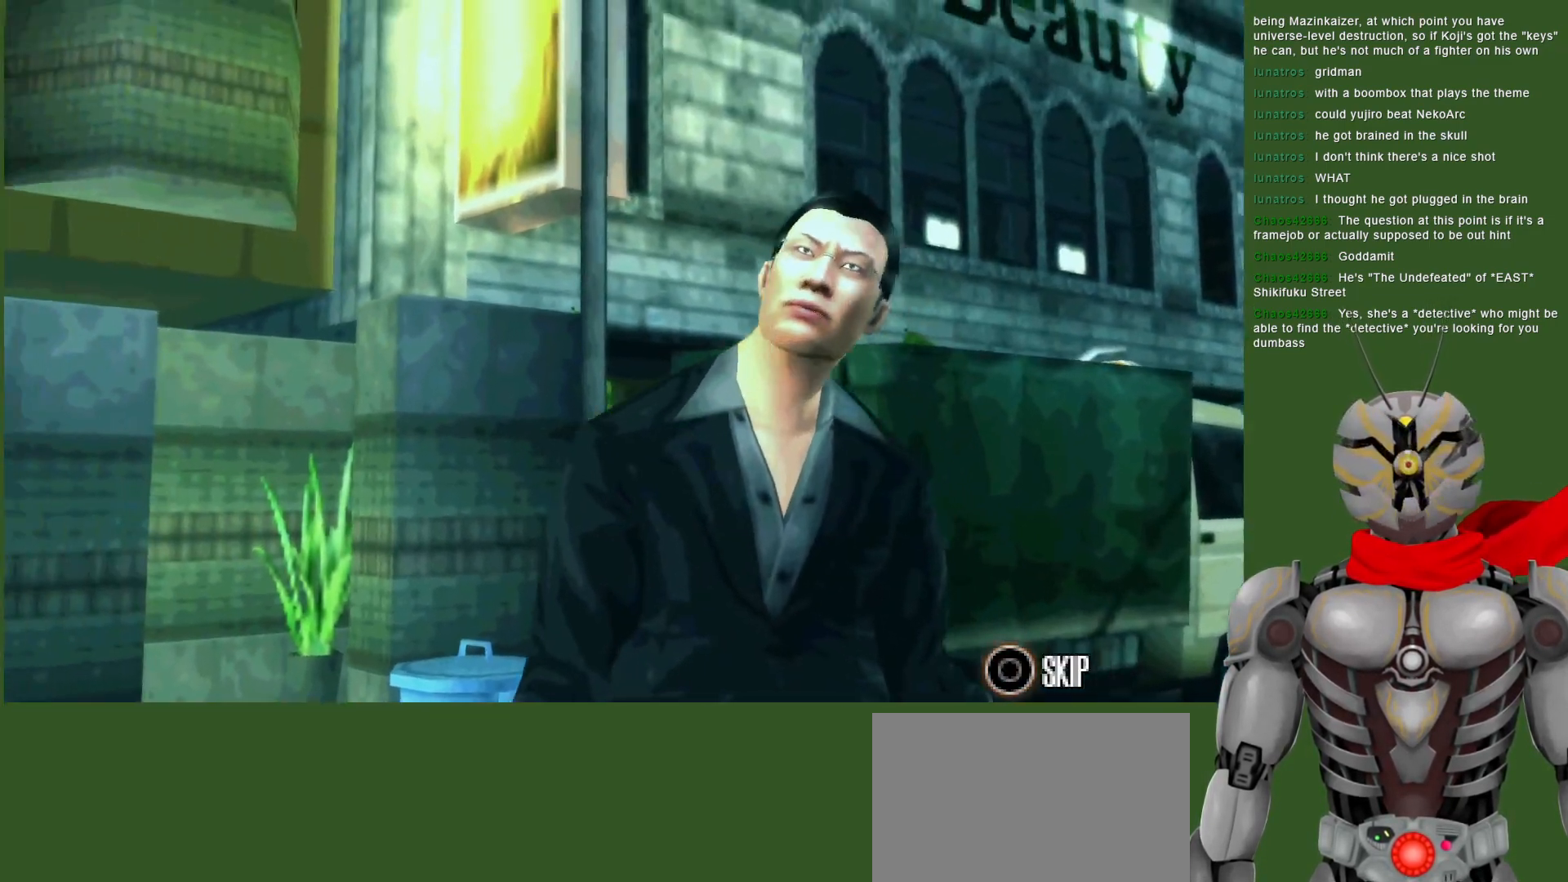
Gameplay with a controller (PlayStation layout); each line is a JSON object with the inputs held at the frame after it. "events" lists button and stick changes between this image and that frame as [ms after this image, input, new state], when the widget could be followed in between. Not read: TOUCHPAD.
{"buttons": ["CIRCLE"], "left_stick": "center", "right_stick": "center", "events": [[500, "CIRCLE", "down"]]}
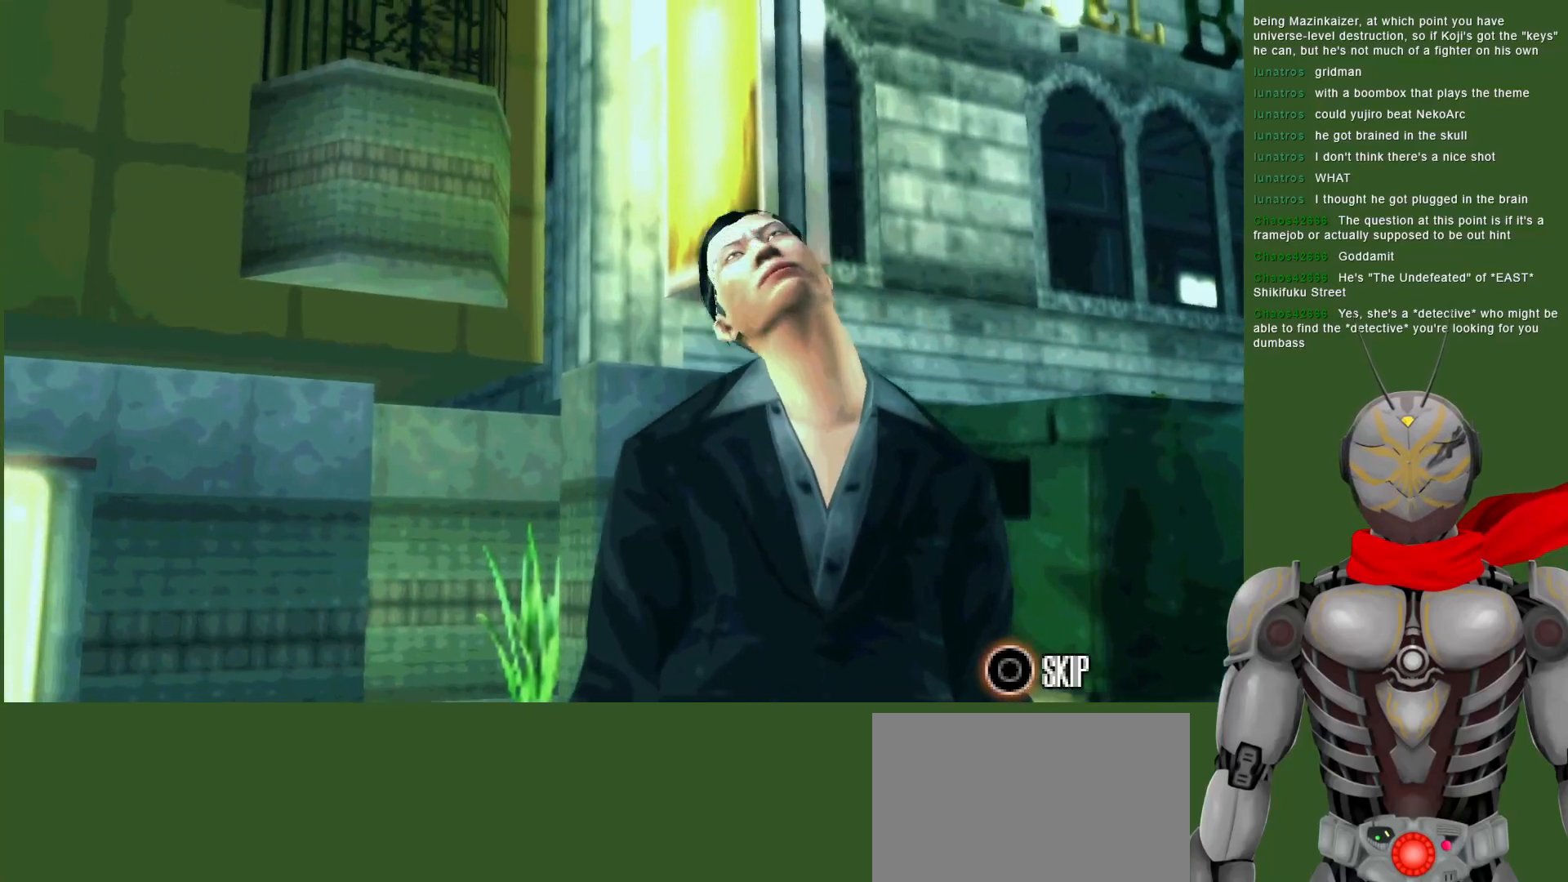
{"buttons": ["SQUARE", "DPAD_RIGHT"], "left_stick": "center", "right_stick": "center", "events": [[167, "CIRCLE", "up"], [300, "SQUARE", "down"], [367, "DPAD_RIGHT", "down"], [417, "SQUARE", "up"], [483, "SQUARE", "down"]]}
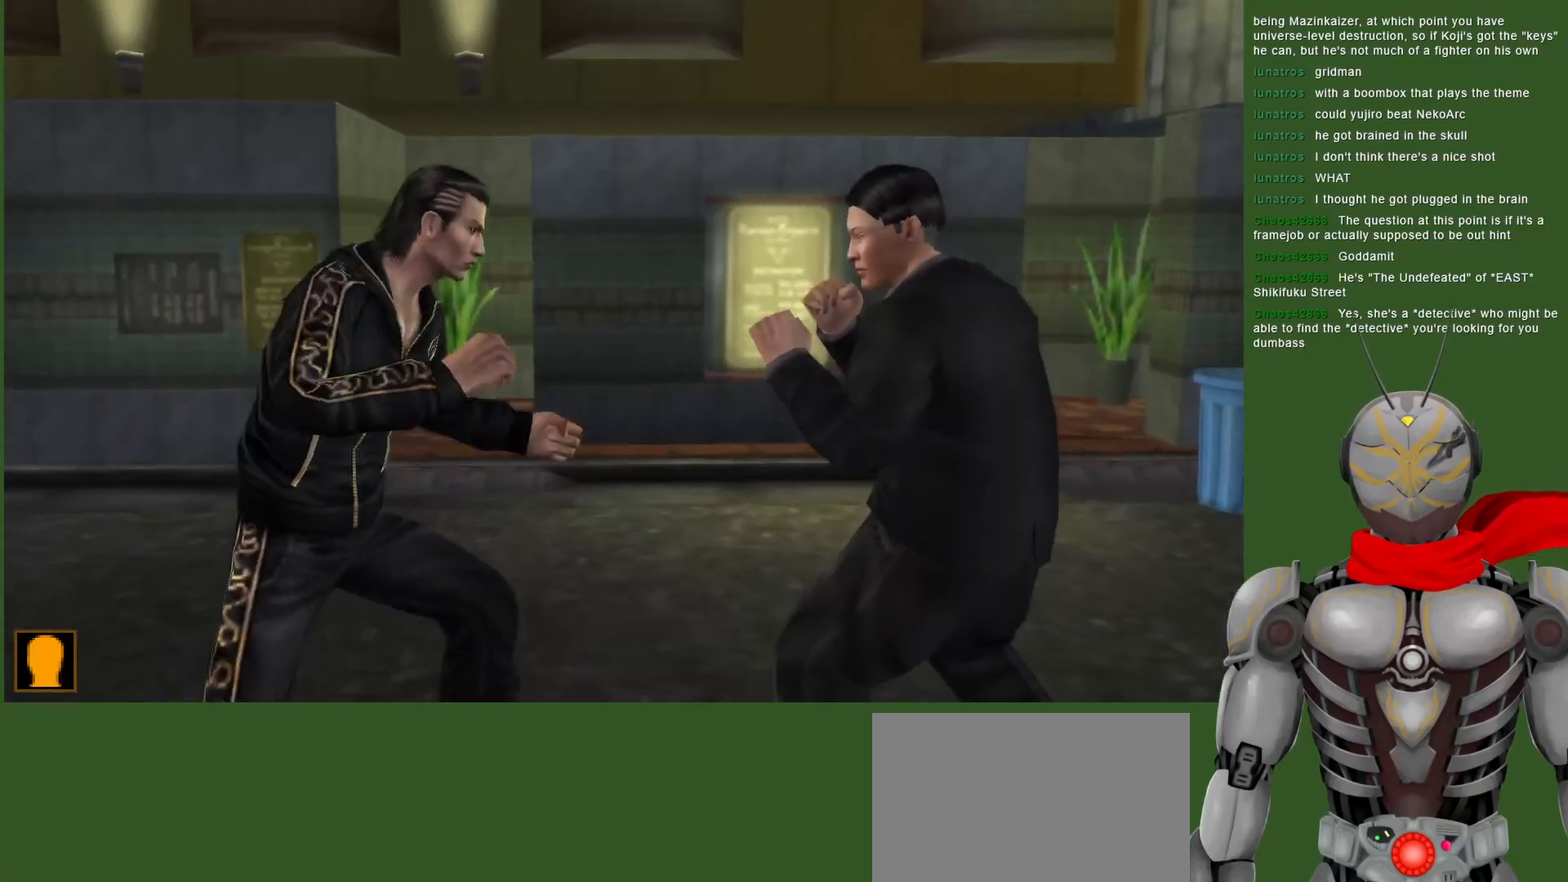
{"buttons": ["SQUARE", "DPAD_DOWN"], "left_stick": "center", "right_stick": "center", "events": [[100, "SQUARE", "up"], [150, "SQUARE", "down"], [267, "DPAD_RIGHT", "up"], [267, "SQUARE", "up"], [283, "DPAD_DOWN", "down"], [333, "SQUARE", "down"], [433, "SQUARE", "up"], [500, "SQUARE", "down"]]}
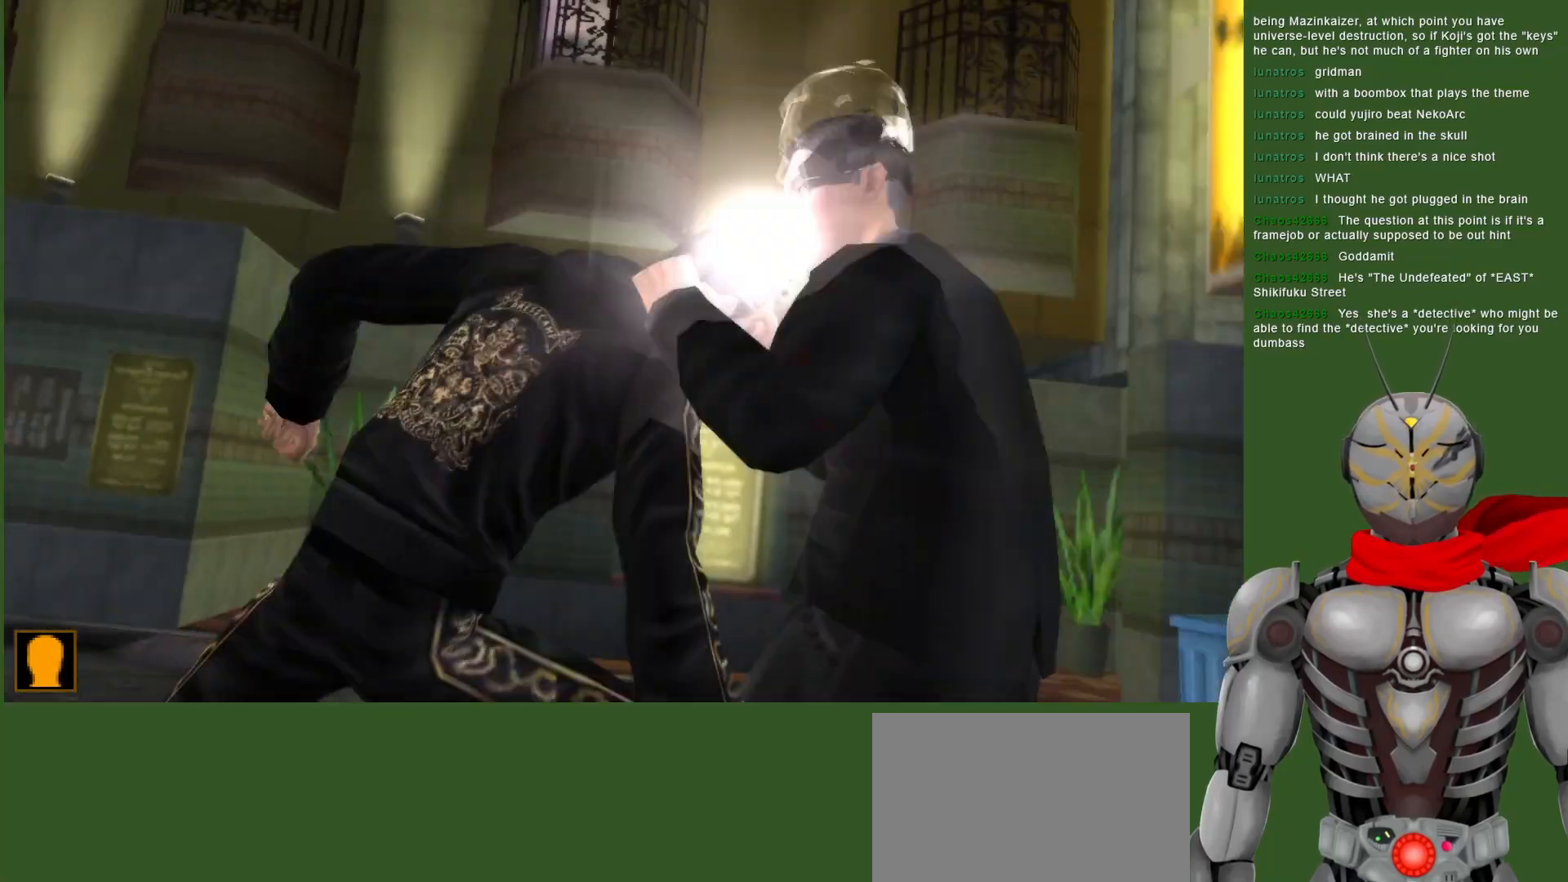
{"buttons": ["DPAD_RIGHT"], "left_stick": "center", "right_stick": "center", "events": [[17, "DPAD_DOWN", "up"], [117, "SQUARE", "up"], [183, "SQUARE", "down"], [350, "SQUARE", "up"], [483, "DPAD_RIGHT", "down"]]}
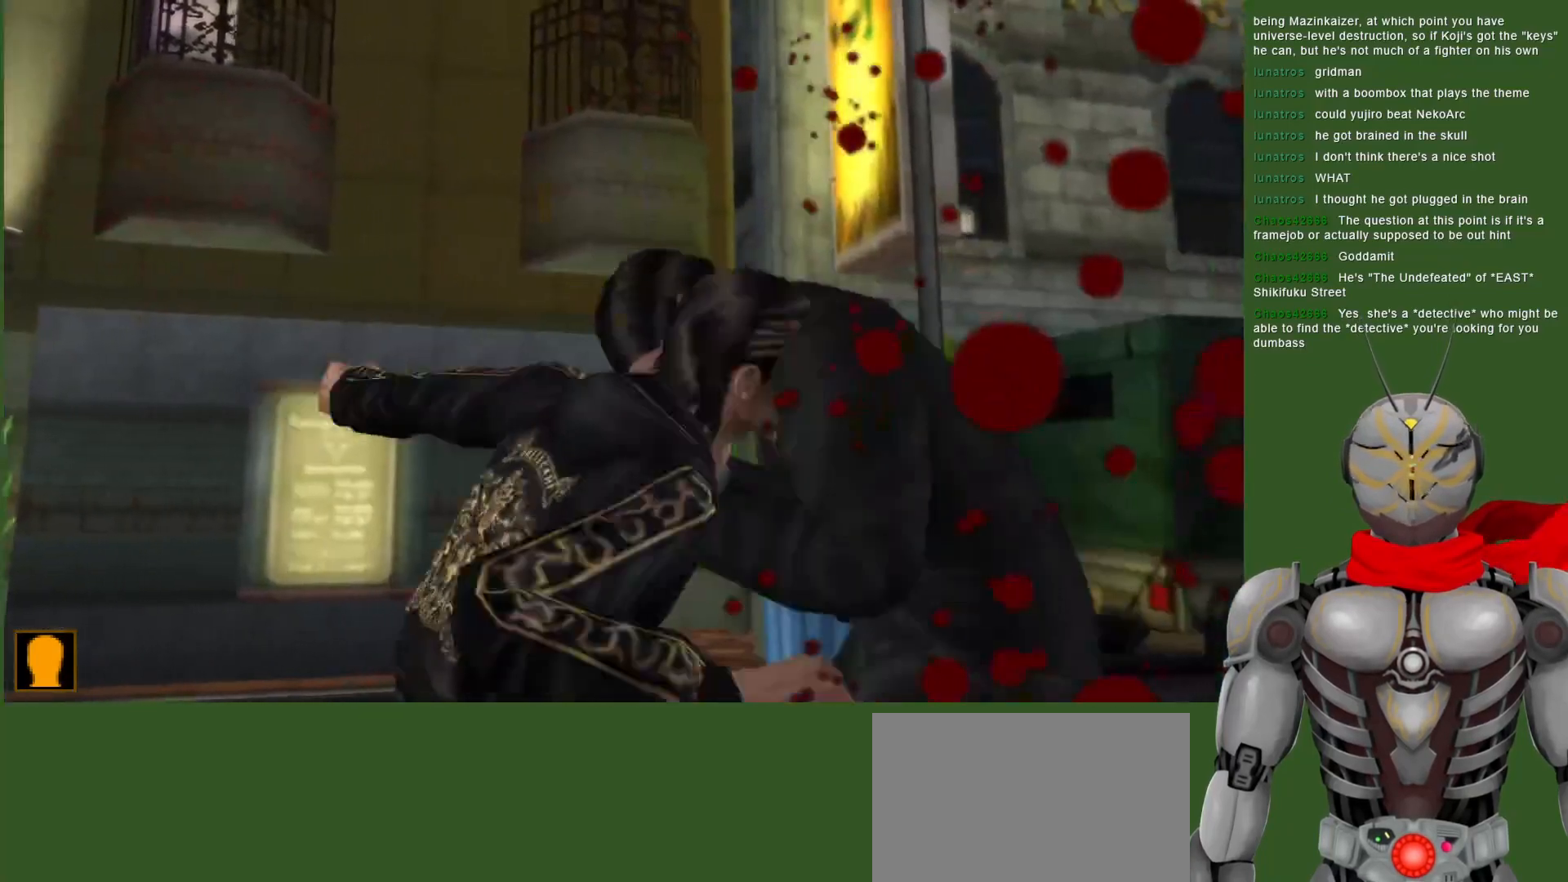
{"buttons": ["TRIANGLE"], "left_stick": "center", "right_stick": "center", "events": [[83, "SQUARE", "down"], [133, "DPAD_RIGHT", "up"], [200, "SQUARE", "up"], [300, "TRIANGLE", "down"], [317, "DPAD_DOWN", "down"], [417, "TRIANGLE", "up"], [467, "DPAD_DOWN", "up"], [500, "TRIANGLE", "down"]]}
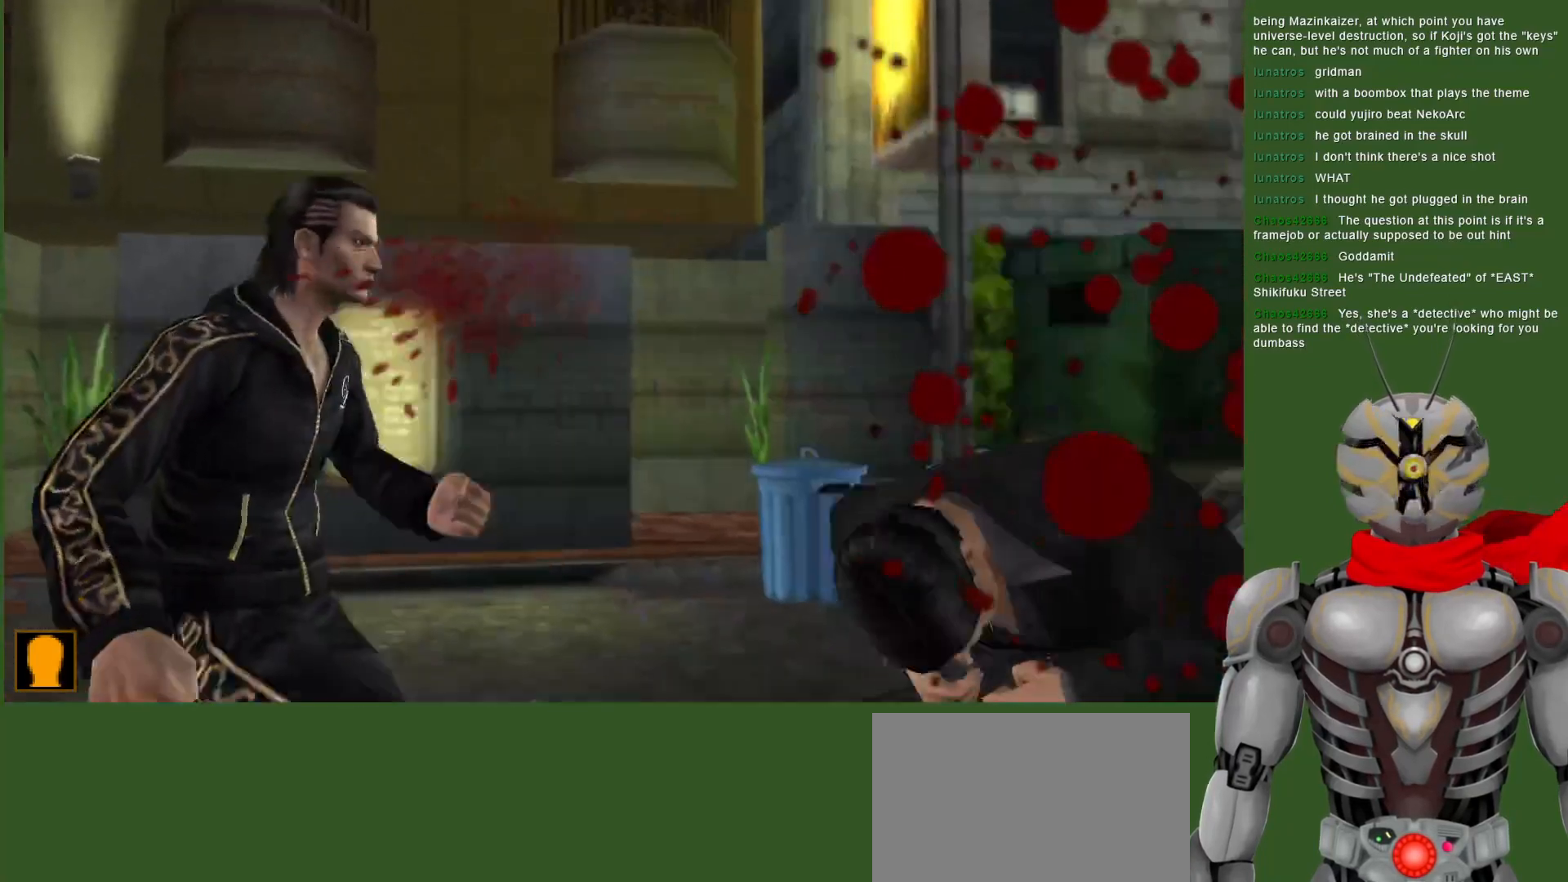
{"buttons": ["DPAD_RIGHT"], "left_stick": "center", "right_stick": "center", "events": [[133, "TRIANGLE", "up"], [183, "DPAD_DOWN", "down"], [217, "TRIANGLE", "down"], [233, "DPAD_DOWN", "up"], [317, "TRIANGLE", "up"], [417, "DPAD_RIGHT", "down"]]}
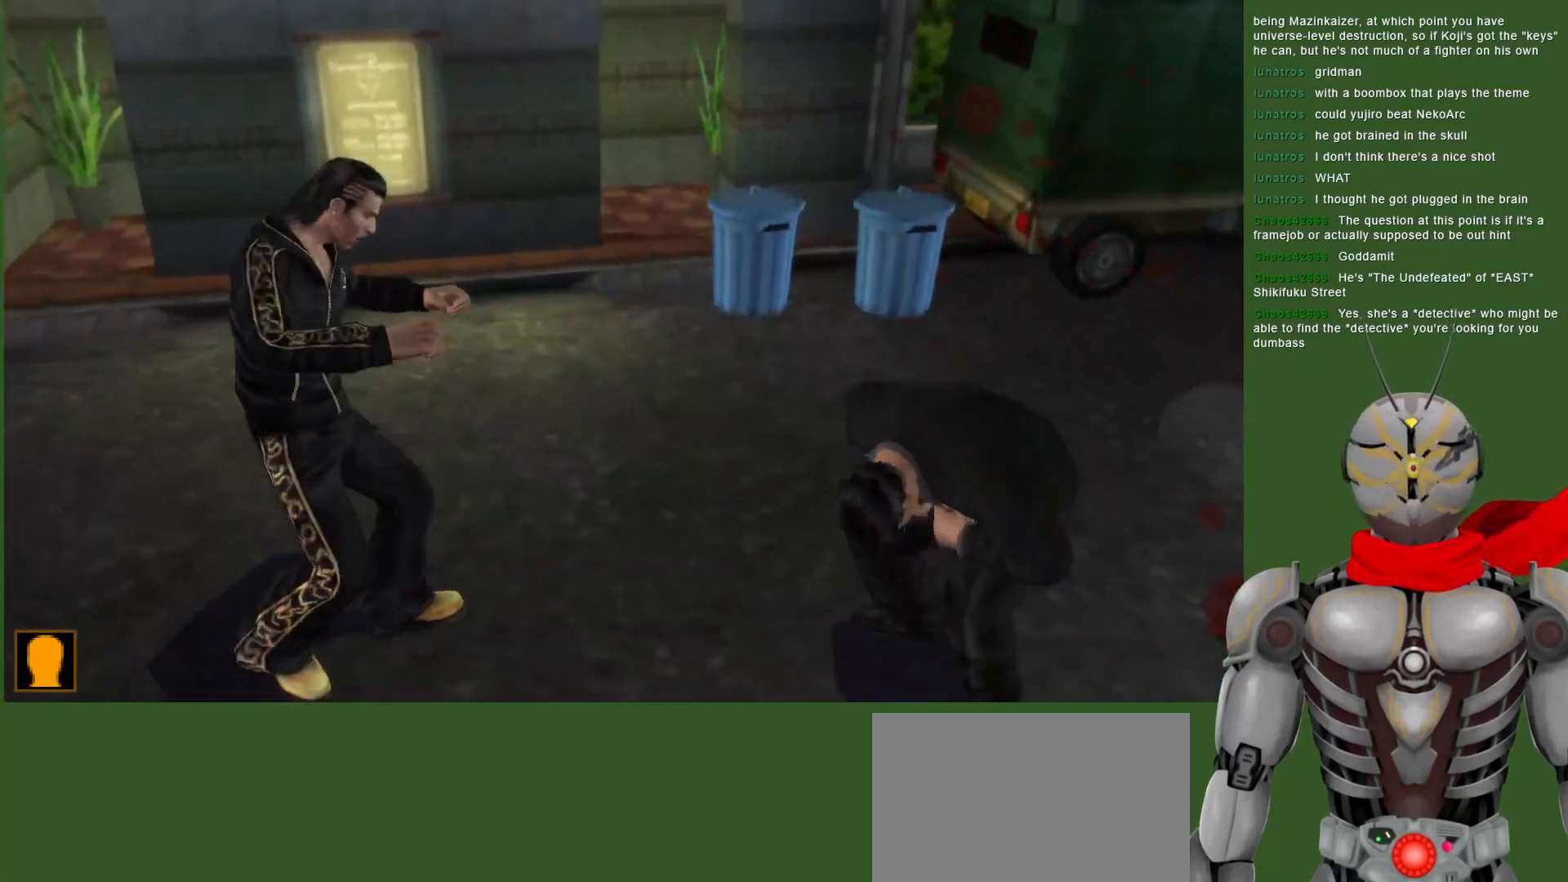
{"buttons": [], "left_stick": "center", "right_stick": "center", "events": [[67, "TRIANGLE", "down"], [133, "TRIANGLE", "up"], [217, "TRIANGLE", "down"], [233, "DPAD_DOWN", "down"], [233, "DPAD_RIGHT", "up"], [333, "TRIANGLE", "up"], [383, "TRIANGLE", "down"], [500, "DPAD_DOWN", "up"], [500, "TRIANGLE", "up"]]}
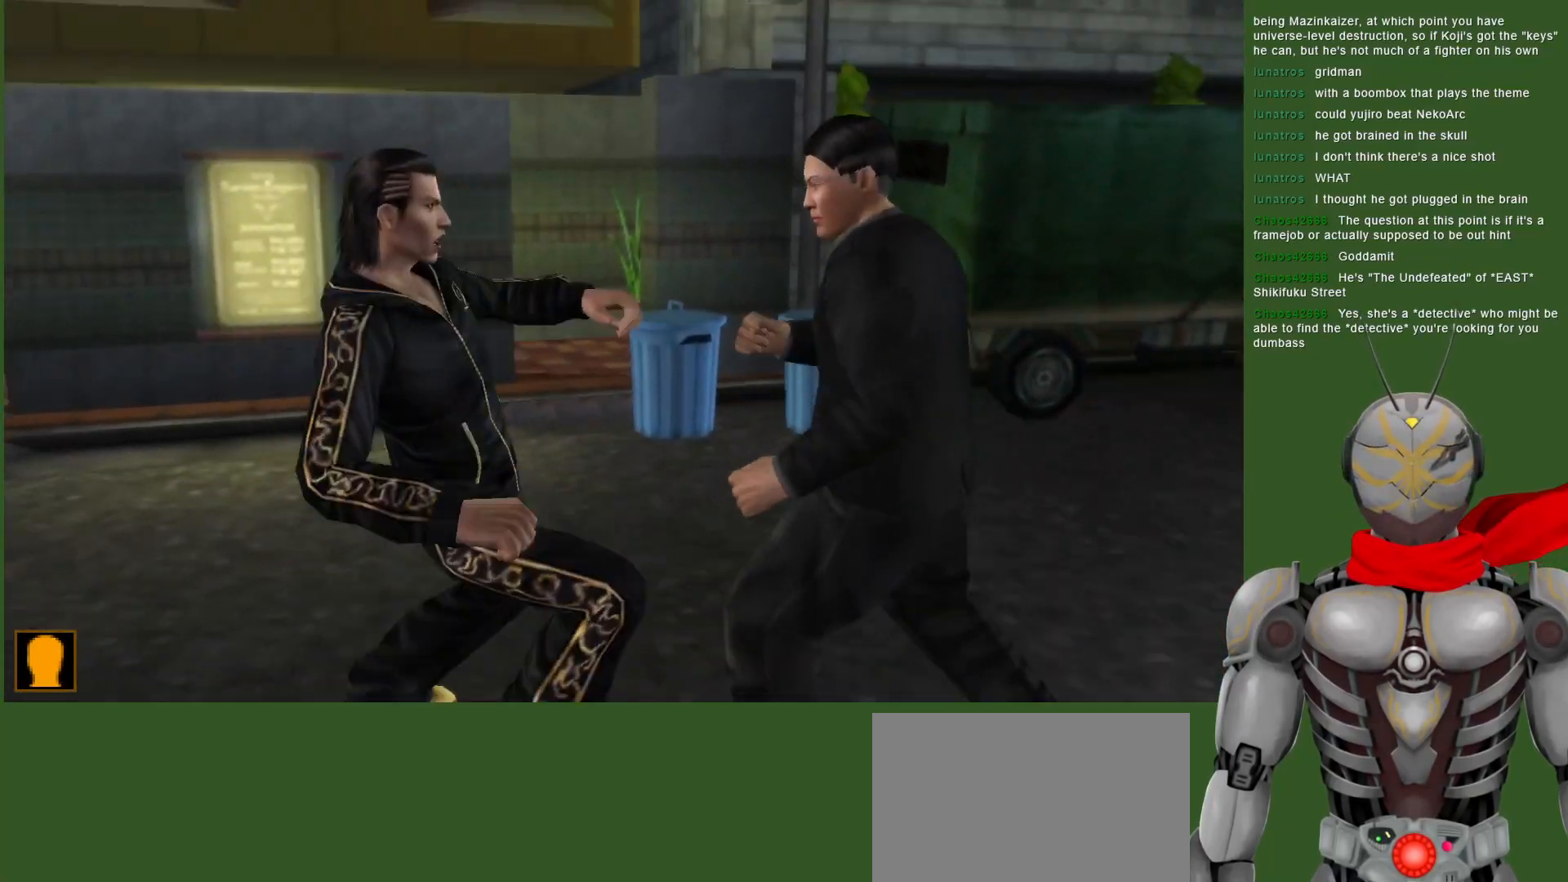
{"buttons": [], "left_stick": "center", "right_stick": "center", "events": [[117, "DPAD_RIGHT", "down"], [133, "TRIANGLE", "down"], [267, "TRIANGLE", "up"], [317, "TRIANGLE", "down"], [383, "DPAD_RIGHT", "up"], [450, "TRIANGLE", "up"]]}
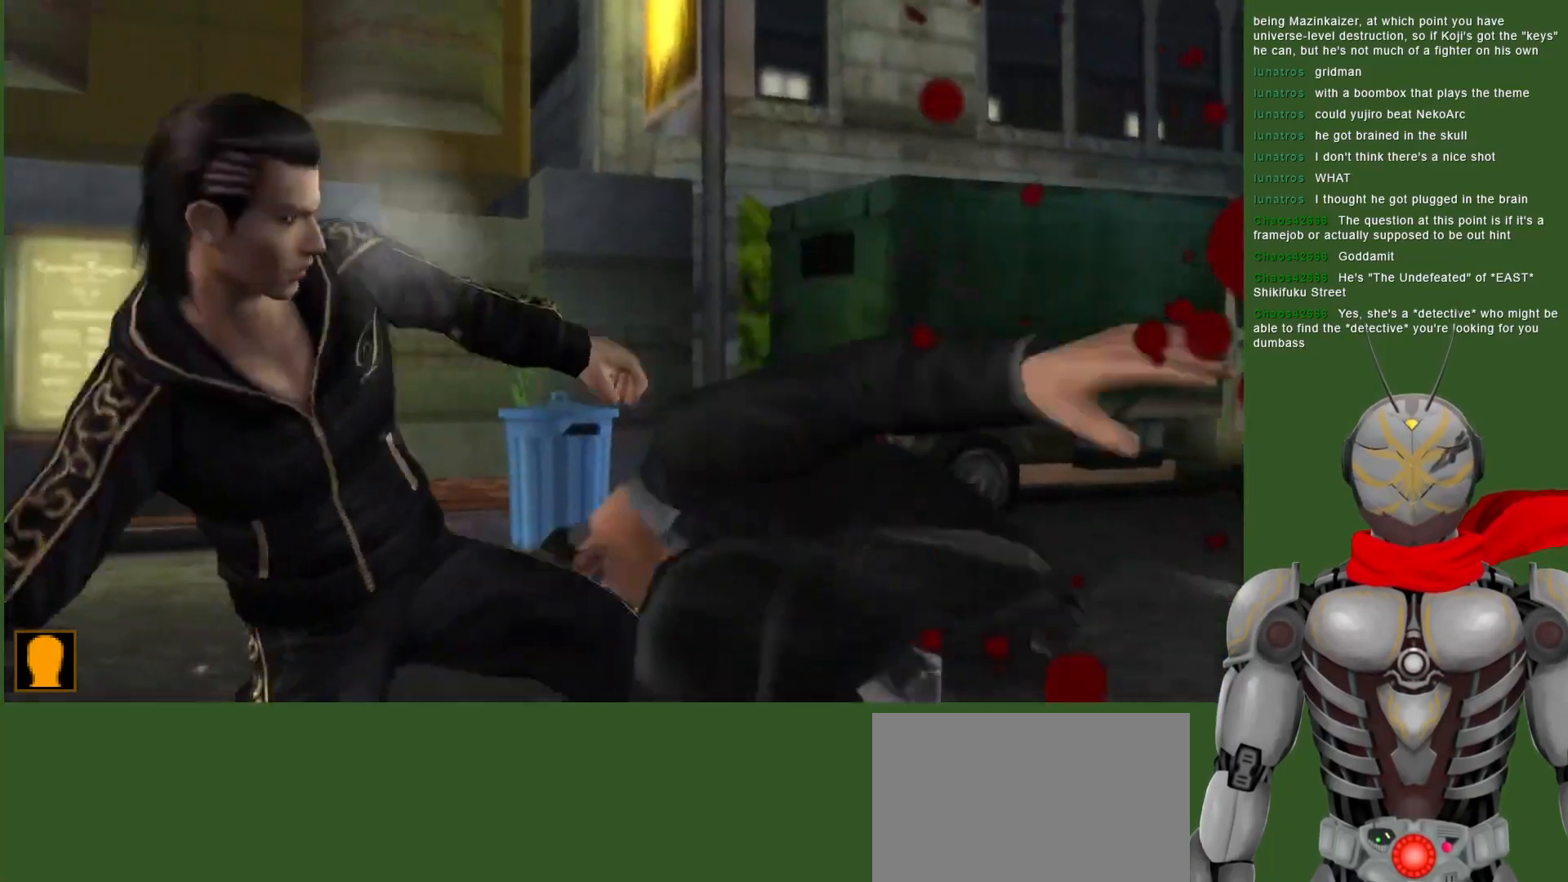
{"buttons": ["CIRCLE", "DPAD_RIGHT"], "left_stick": "center", "right_stick": "center", "events": [[17, "DPAD_RIGHT", "down"], [233, "CIRCLE", "down"], [350, "CIRCLE", "up"], [433, "CIRCLE", "down"]]}
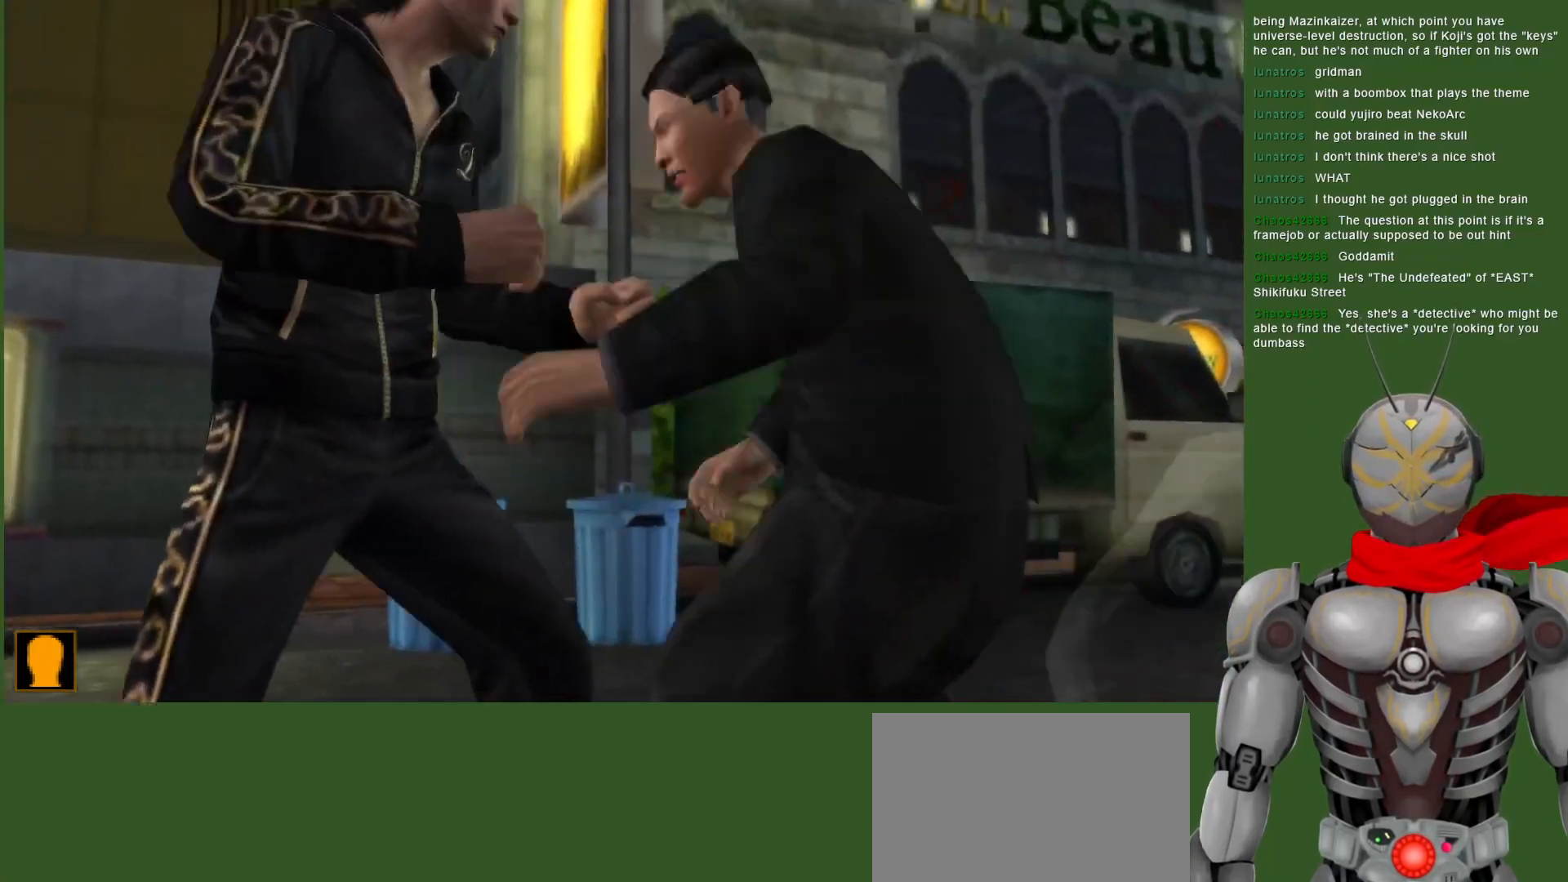
{"buttons": ["SQUARE"], "left_stick": "center", "right_stick": "center", "events": [[17, "CIRCLE", "up"], [83, "CIRCLE", "down"], [183, "CIRCLE", "up"], [250, "CIRCLE", "down"], [367, "CIRCLE", "up"], [400, "DPAD_RIGHT", "up"], [483, "SQUARE", "down"]]}
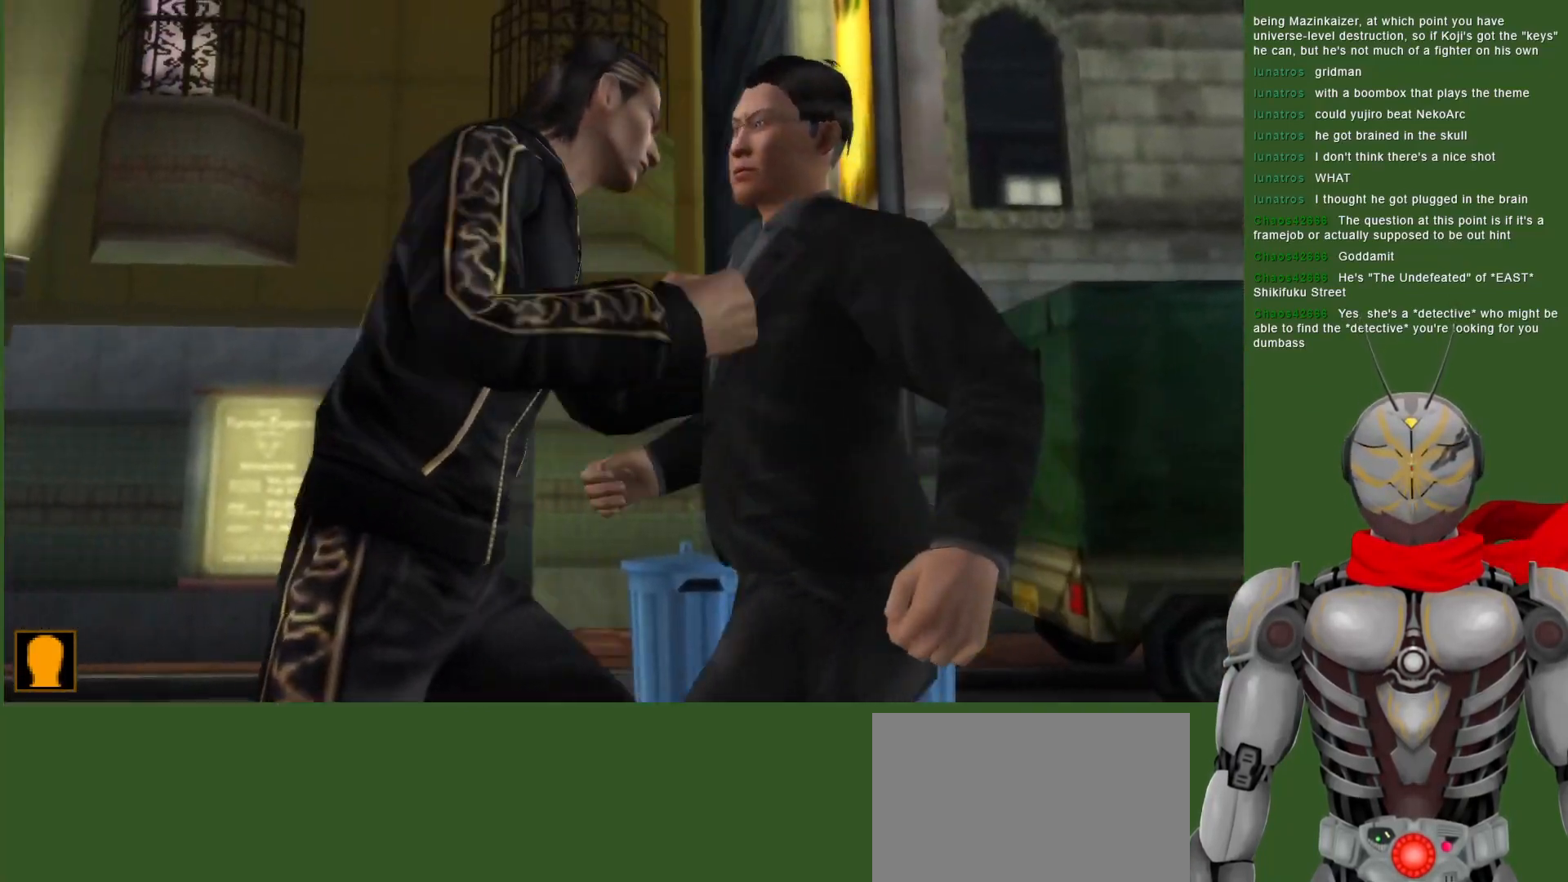
{"buttons": [], "left_stick": "center", "right_stick": "center", "events": [[117, "SQUARE", "up"], [183, "SQUARE", "down"], [300, "SQUARE", "up"], [367, "SQUARE", "down"], [467, "SQUARE", "up"]]}
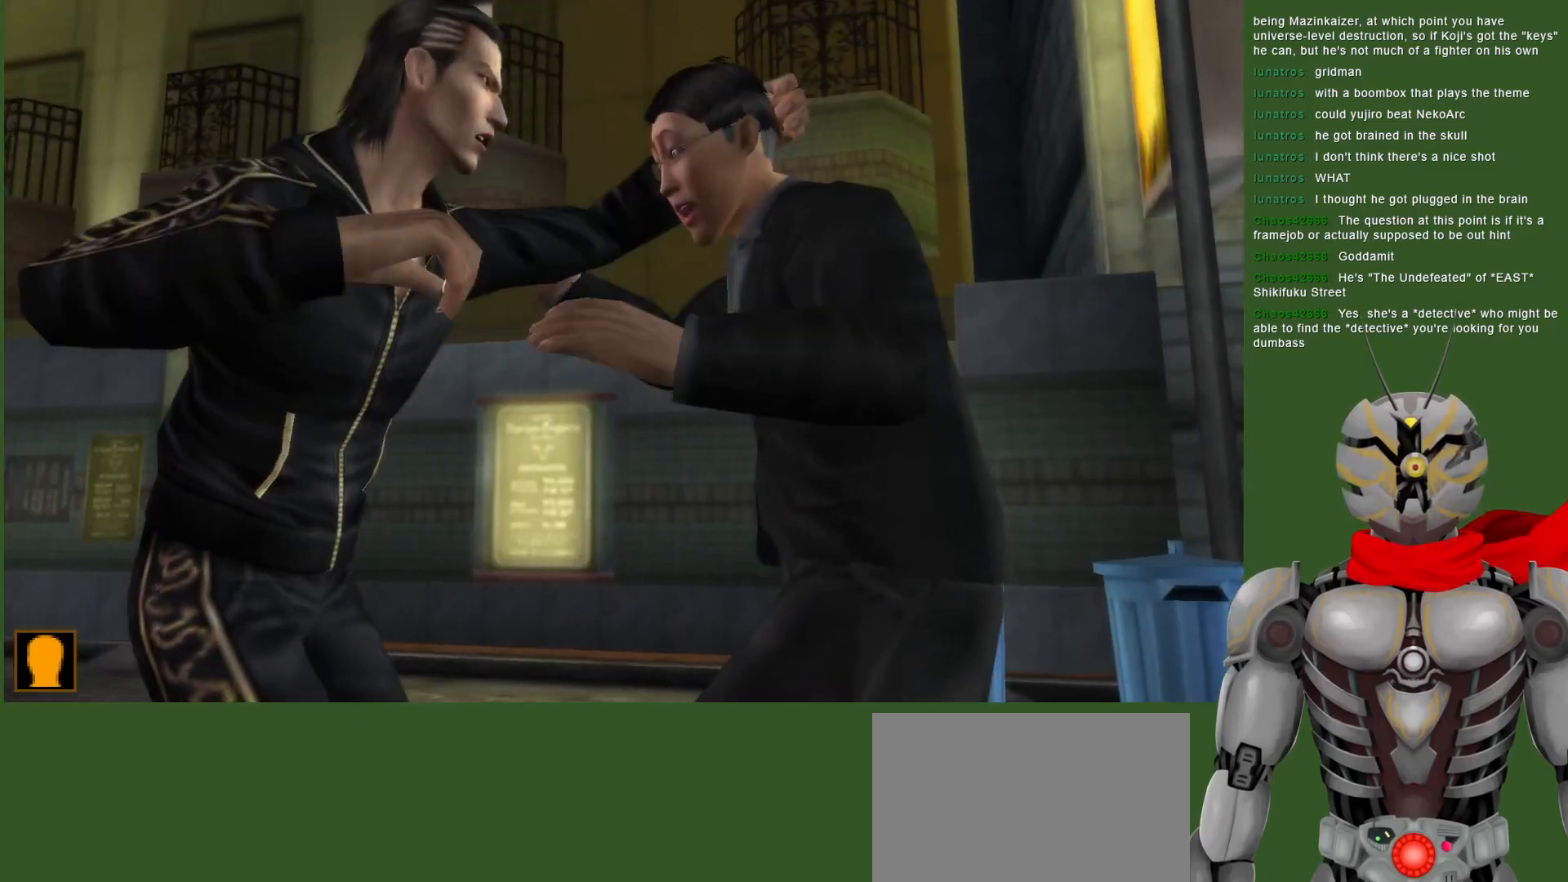
{"buttons": [], "left_stick": "center", "right_stick": "center", "events": [[17, "SQUARE", "down"], [133, "SQUARE", "up"], [183, "SQUARE", "down"], [467, "SQUARE", "up"]]}